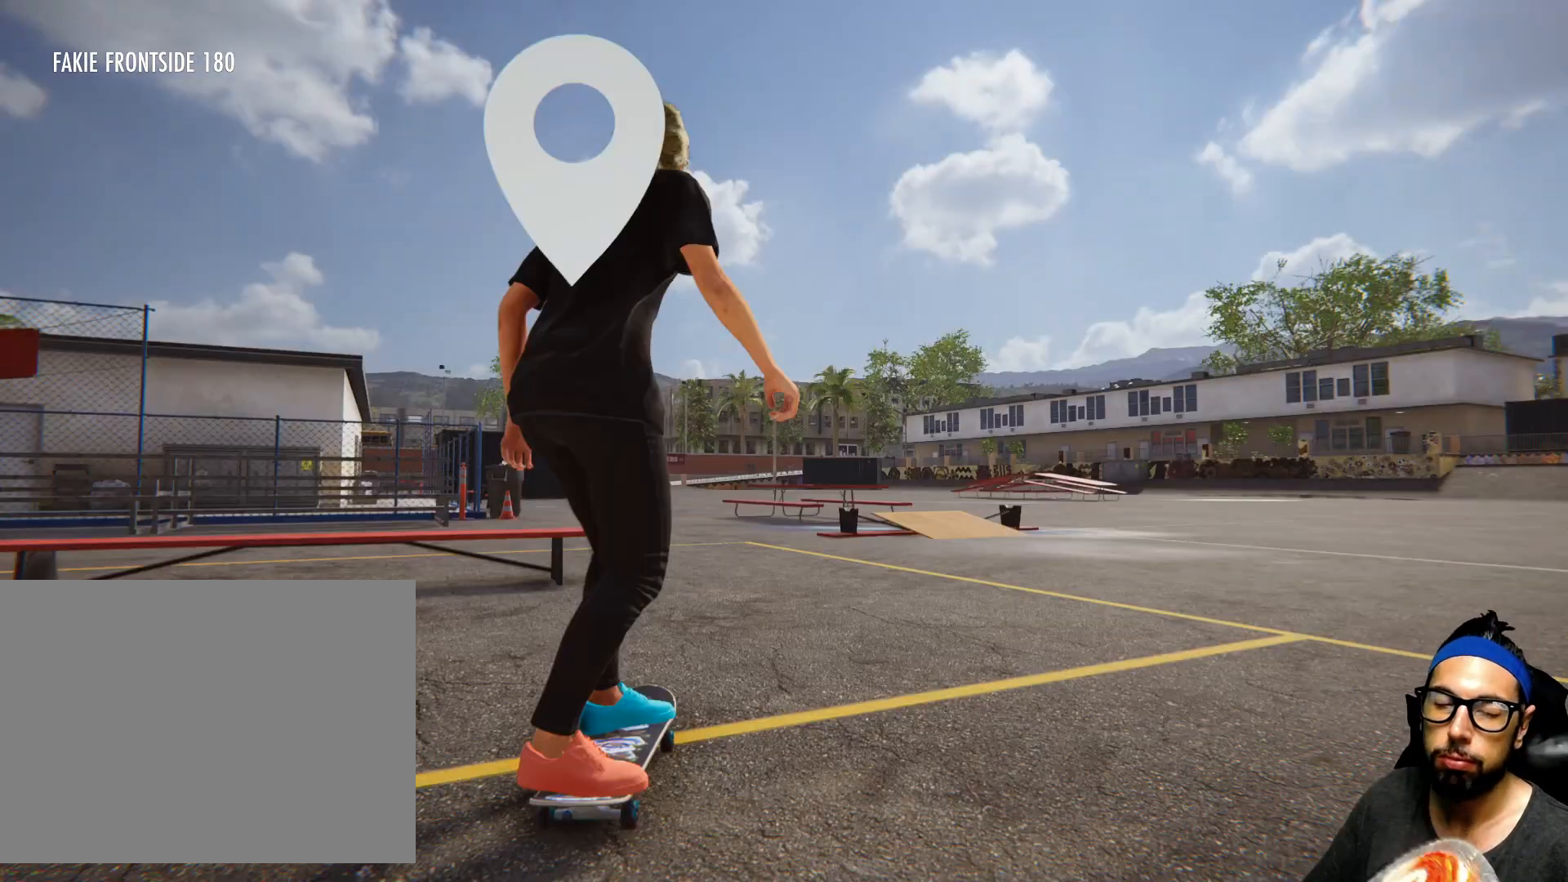
Gameplay with a controller (PlayStation layout); each line is a JSON object with the inputs held at the frame after it. "events" lists button and stick changes between this image and that frame as [ms after this image, input, new state], when the widget could be followed in between. Not read: HOME L3 R1 R3.
{"buttons": ["CROSS"], "left_stick": "center", "right_stick": "center", "events": [[434, "CROSS", "down"]]}
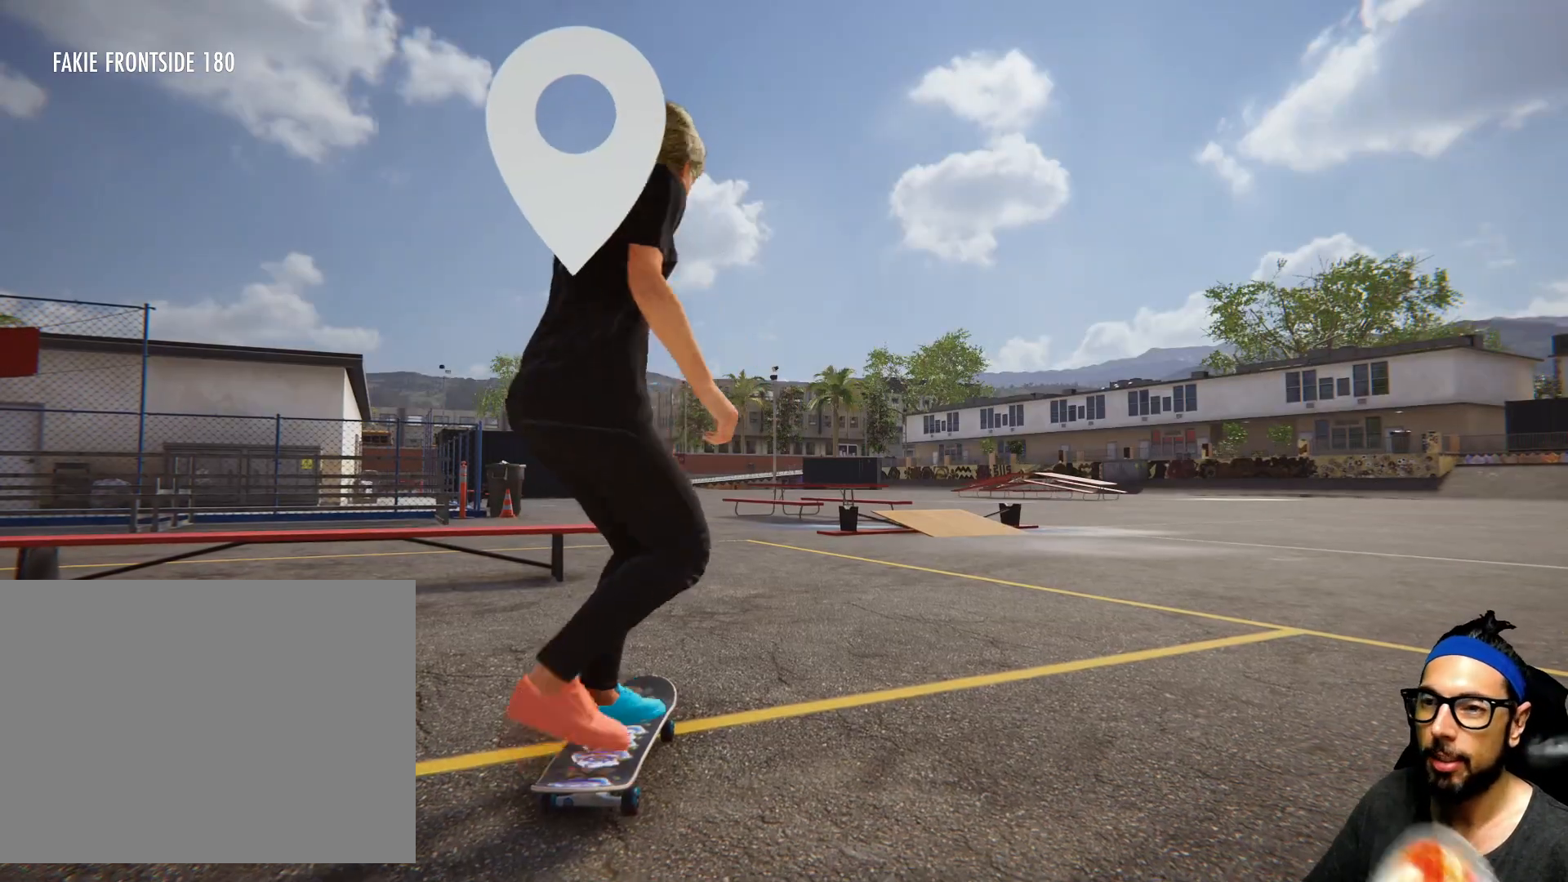
{"buttons": ["CROSS"], "left_stick": "right", "right_stick": "center", "events": [[233, "left_stick", "right"]]}
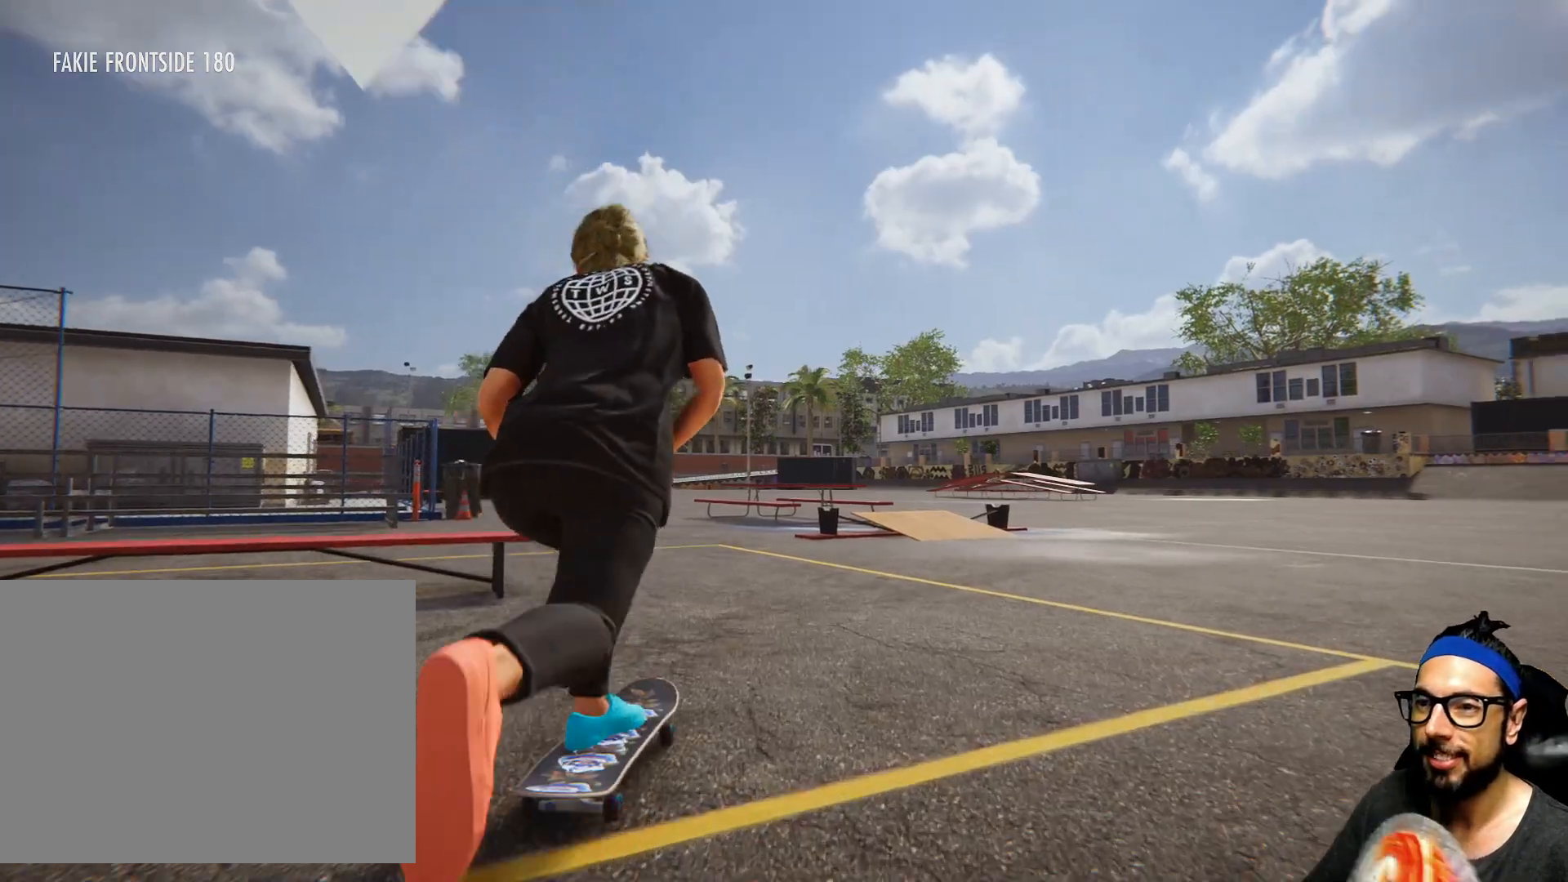
{"buttons": ["CROSS"], "left_stick": "left", "right_stick": "center", "events": [[267, "left_stick", "center"], [500, "left_stick", "left"]]}
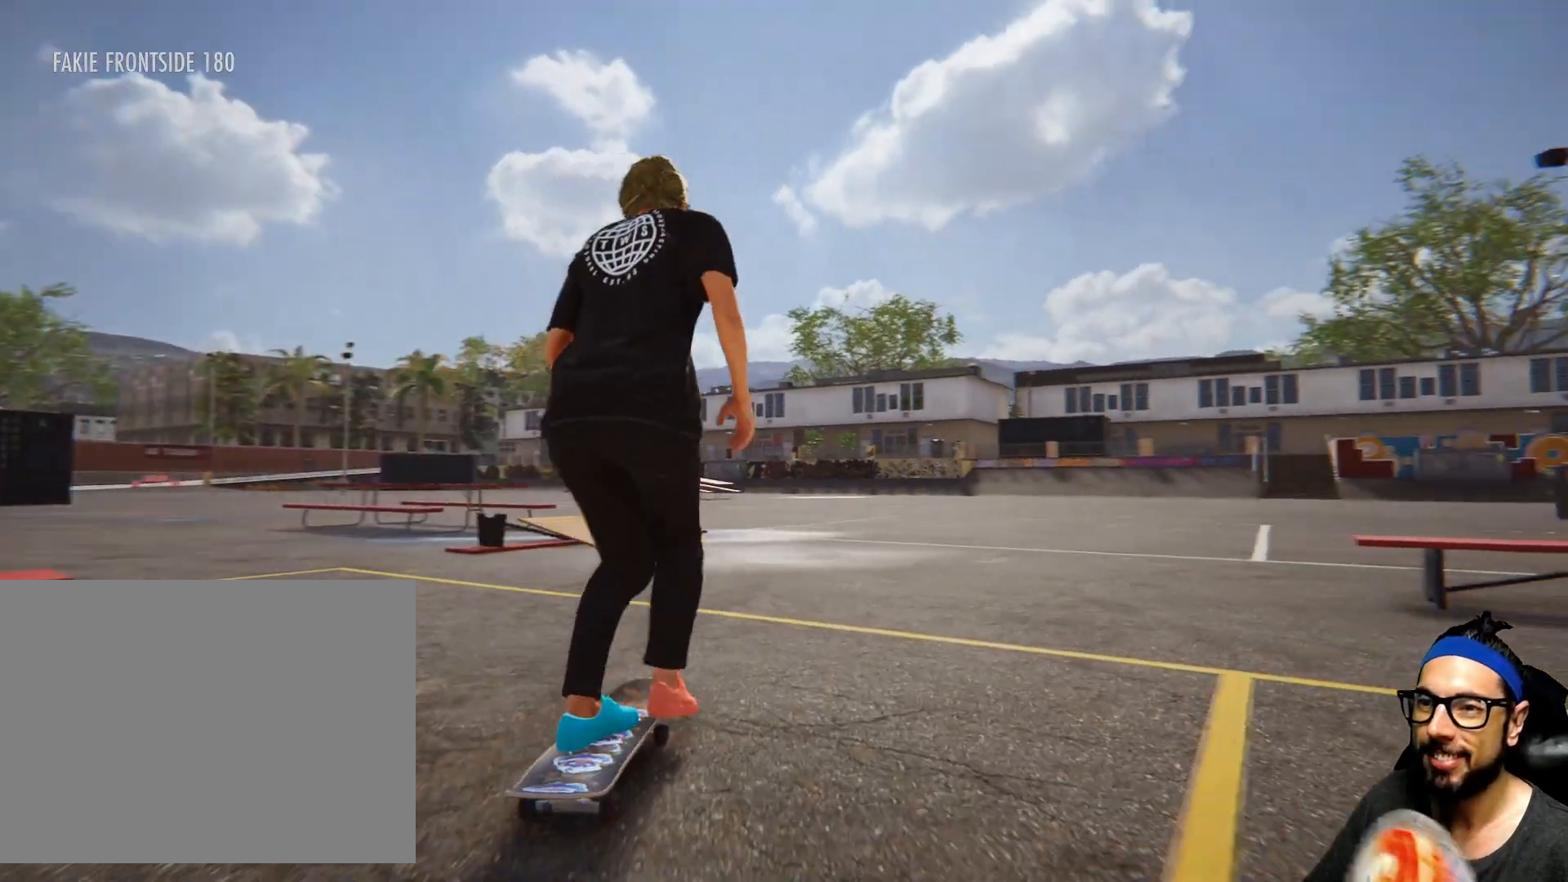
{"buttons": ["CROSS"], "left_stick": "center", "right_stick": "center", "events": [[267, "left_stick", "center"]]}
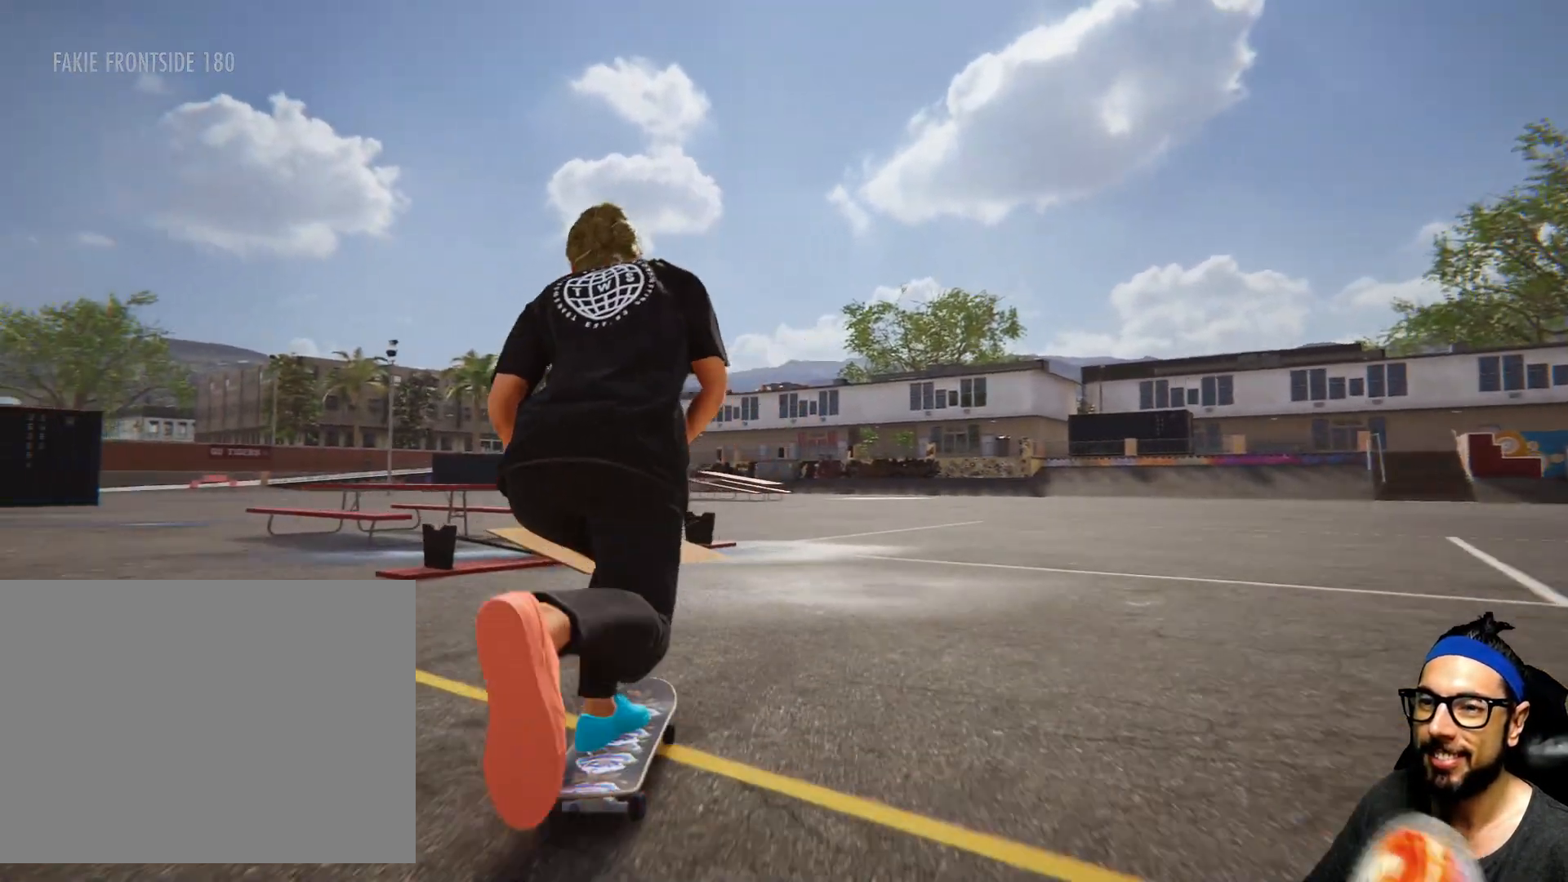
{"buttons": ["CROSS"], "left_stick": "left", "right_stick": "center", "events": [[167, "left_stick", "left"]]}
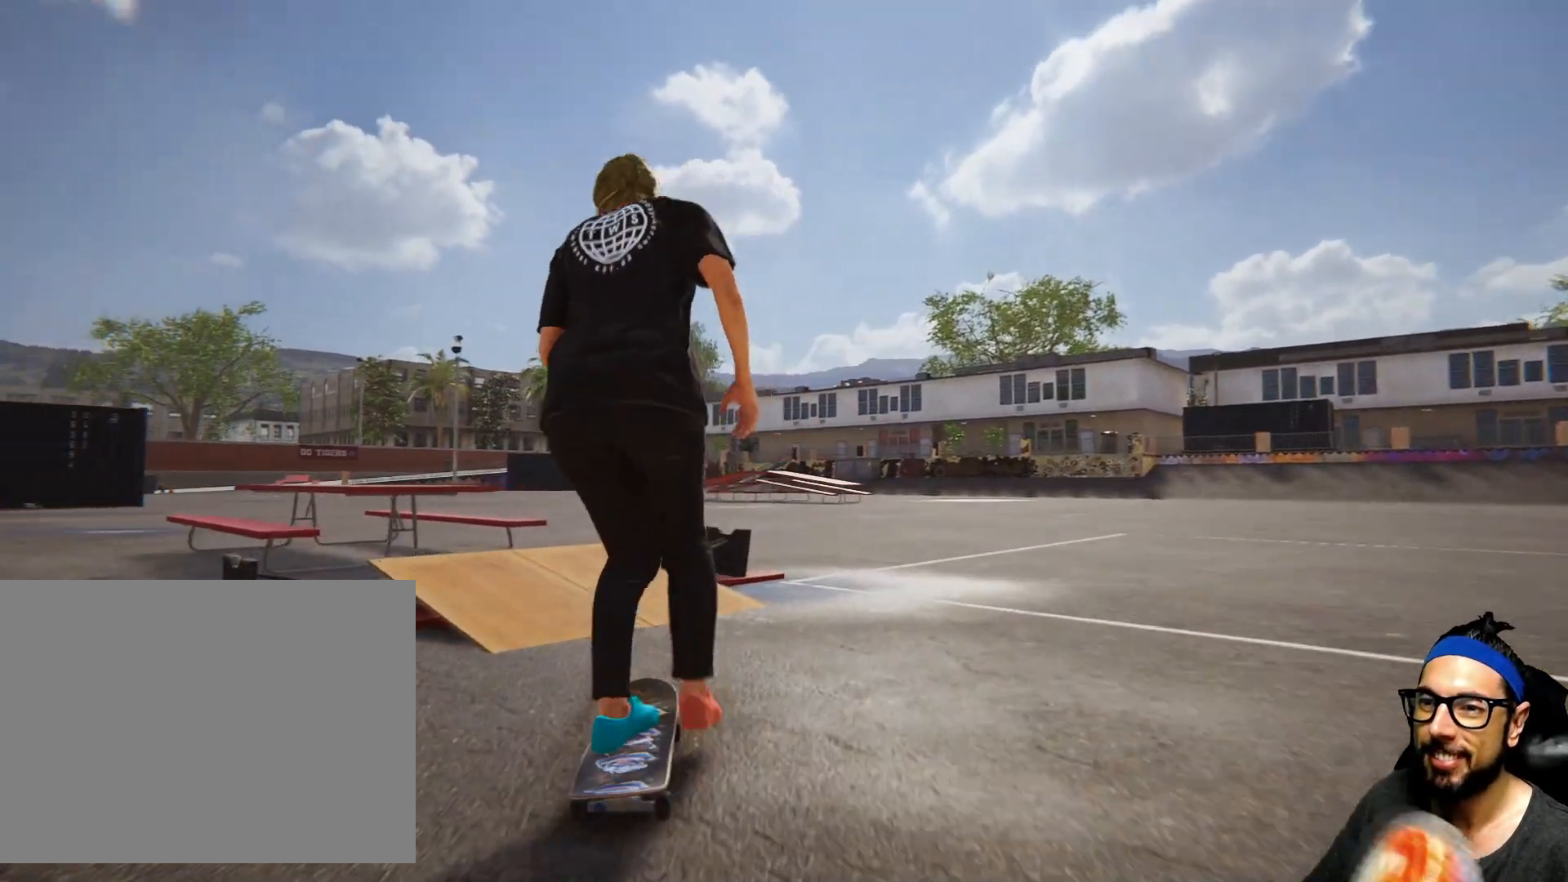
{"buttons": [], "left_stick": "center", "right_stick": "down-left", "events": [[300, "CROSS", "up"], [333, "right_stick", "down-left"], [367, "left_stick", "center"]]}